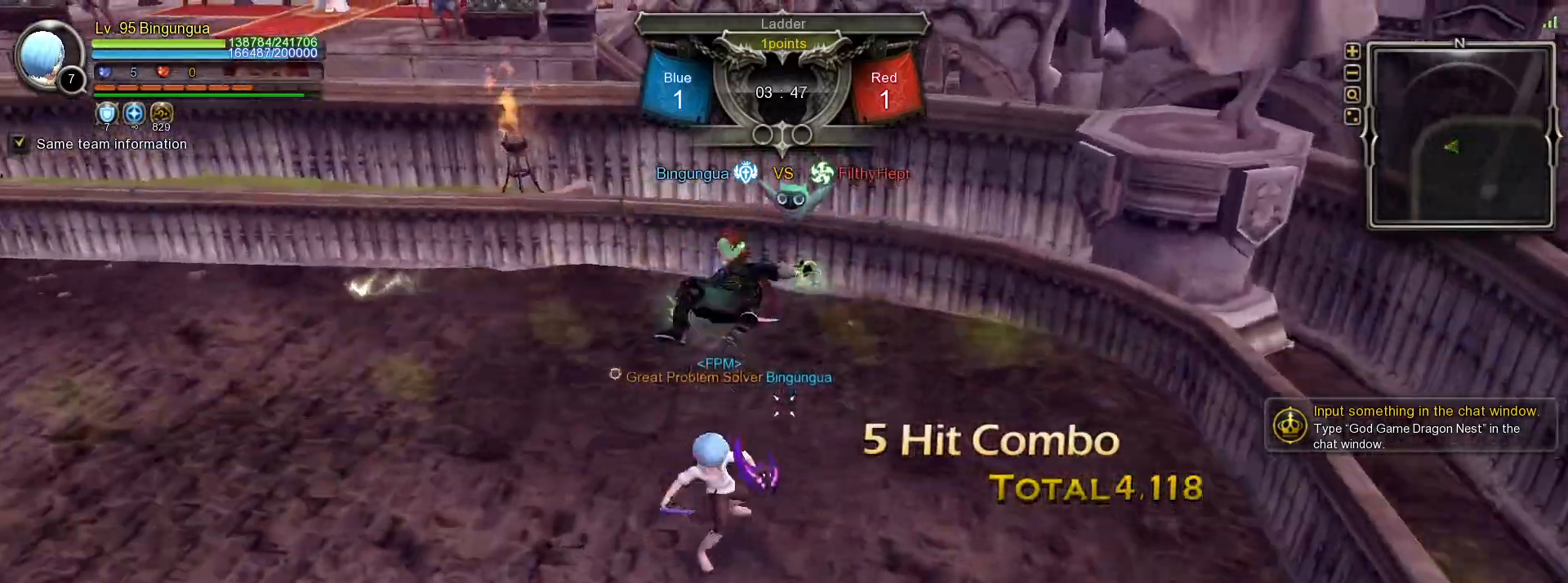
Gameplay with keyboard and mouse; each line is a JSON object with the keys and mouse buttons held at the frame after it. "events" lists presses ("down") and releases ("up") of ".", "/", "0", "1", "2", "3", "4", "5", "6", "7", "8", "9", "a", "alt_l", "alt_r", "b", "backslash", "backspace", "c", "caps_lock", "comma", "ctrl_l", "ctrl_r", "d", "down", "e", "equals", "escape", "f", "f1", "f10", "f11", "f12", "f2", "f3", "f4", "f5", "f6", "f7", "f8", "f9", "g", "h", "i", "j", "k", "l", "lbracket", "left", "m", "minus", "n", "o", "p", "q", "quote", "r", "rbracket", "return", "right", "s", "semicolon", "shift_l", "shift_r", "space", "super_l", "super_r", "t", "tab", "tilde", "u", "up", "v", "w", "x", "y", "z", "mouse_left", "mouse_wheel", "mouse_right", "mouse_mb4" and "mouse_mb5" between this image and that frame as [ms after this image, input, new state], when the widget could be followed in between. "mouse_left", "mouse_wheel", "mouse_right", "mouse_mb4", "mouse_mb5" = the "left", "wheel", "right", "mb4", "mb5" buttons of the "mouse" list. No other keys are recorded. "wheel" means that the mouse wheel is clicked or scrolled. Mouse movement is not recorded.
{"keys": [], "mouse": [], "events": [[83, "tilde", "up"], [117, "mouse_left", "down"], [217, "mouse_left", "up"], [250, "mouse_left", "down"], [350, "mouse_left", "up"], [383, "mouse_left", "down"], [500, "mouse_left", "up"]]}
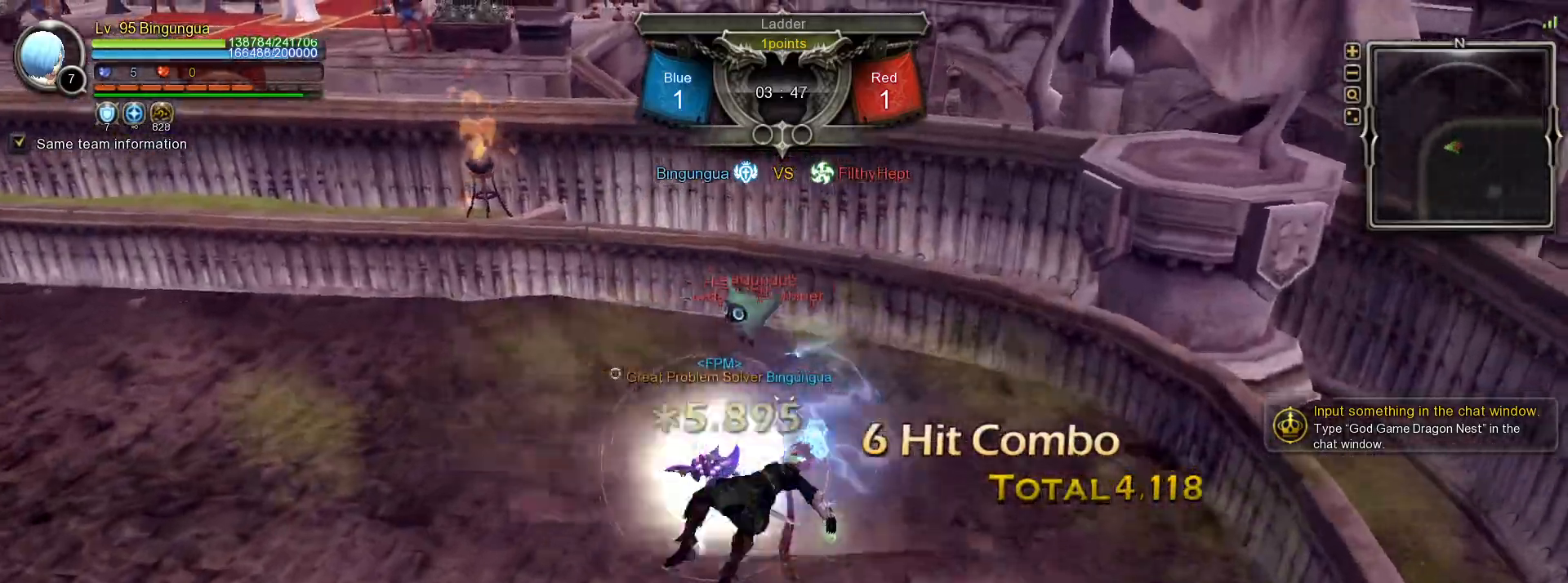
{"keys": [], "mouse": ["left"], "events": [[33, "mouse_left", "down"], [133, "mouse_left", "up"], [167, "mouse_left", "down"], [417, "mouse_left", "up"], [450, "mouse_left", "down"]]}
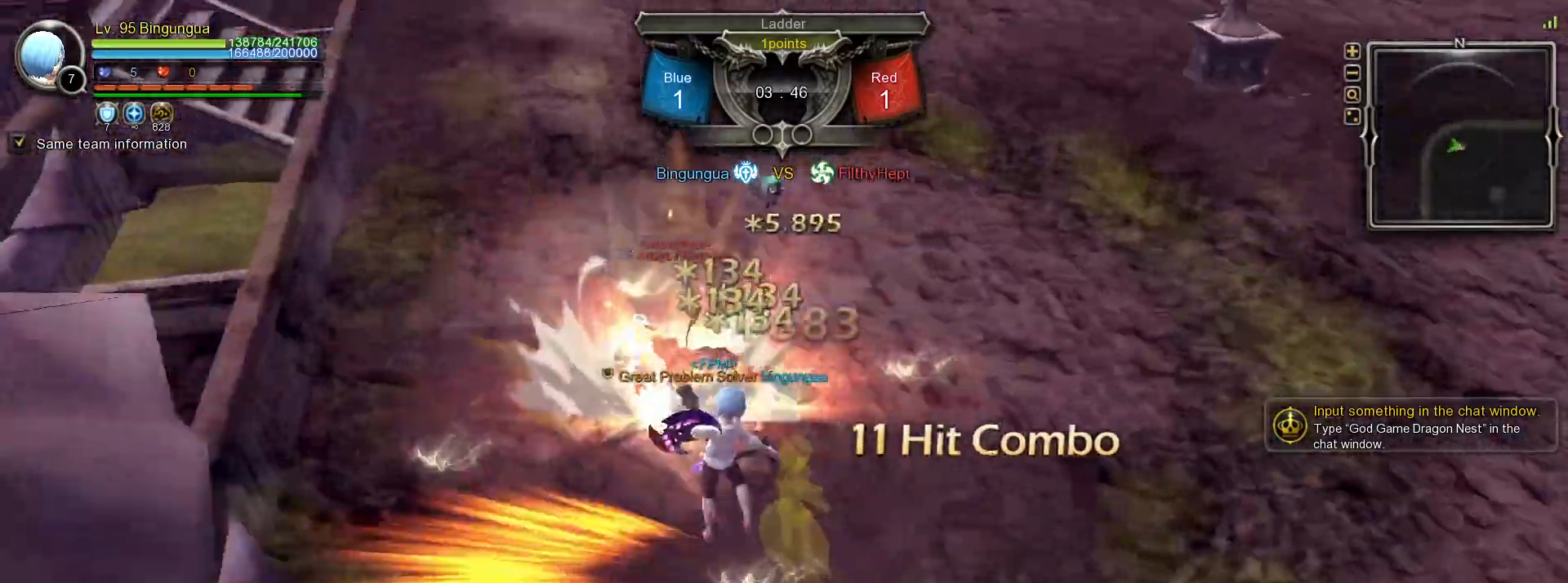
{"keys": ["2"], "mouse": [], "events": [[67, "mouse_left", "up"], [333, "2", "down"], [417, "2", "up"], [483, "2", "down"]]}
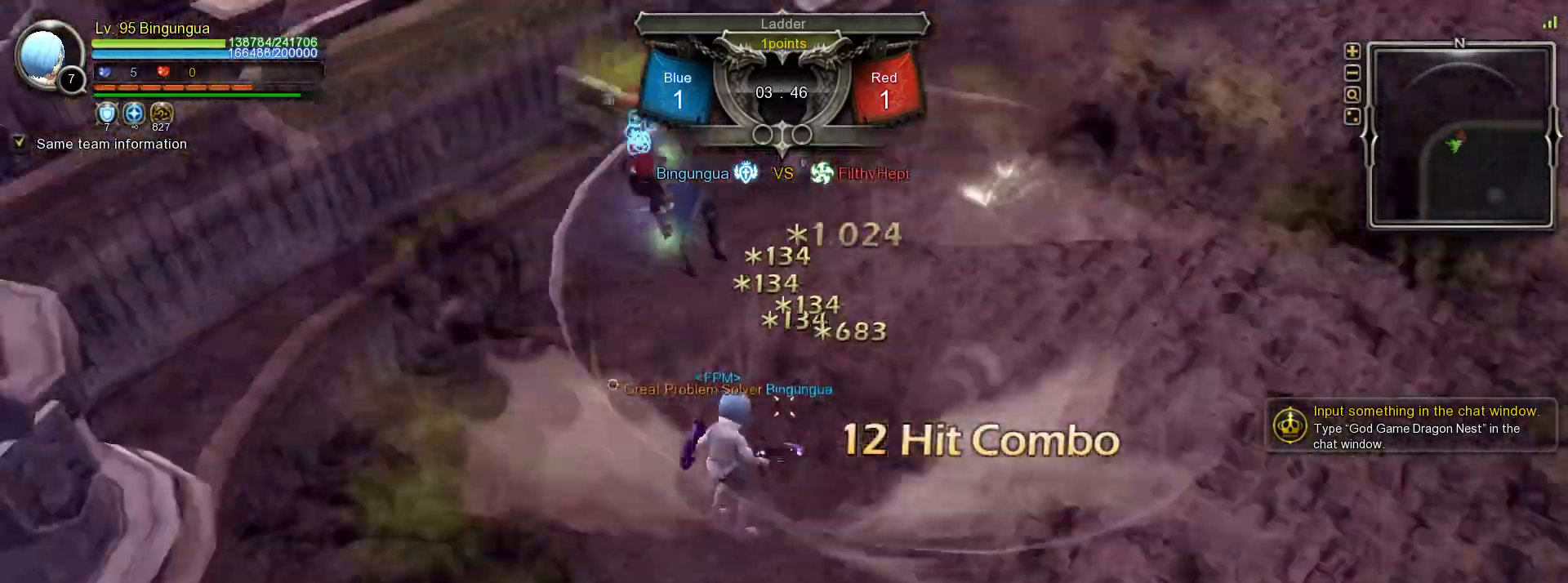
{"keys": [], "mouse": [], "events": [[83, "2", "up"], [133, "2", "down"], [250, "2", "up"], [283, "tilde", "down"], [383, "tilde", "up"]]}
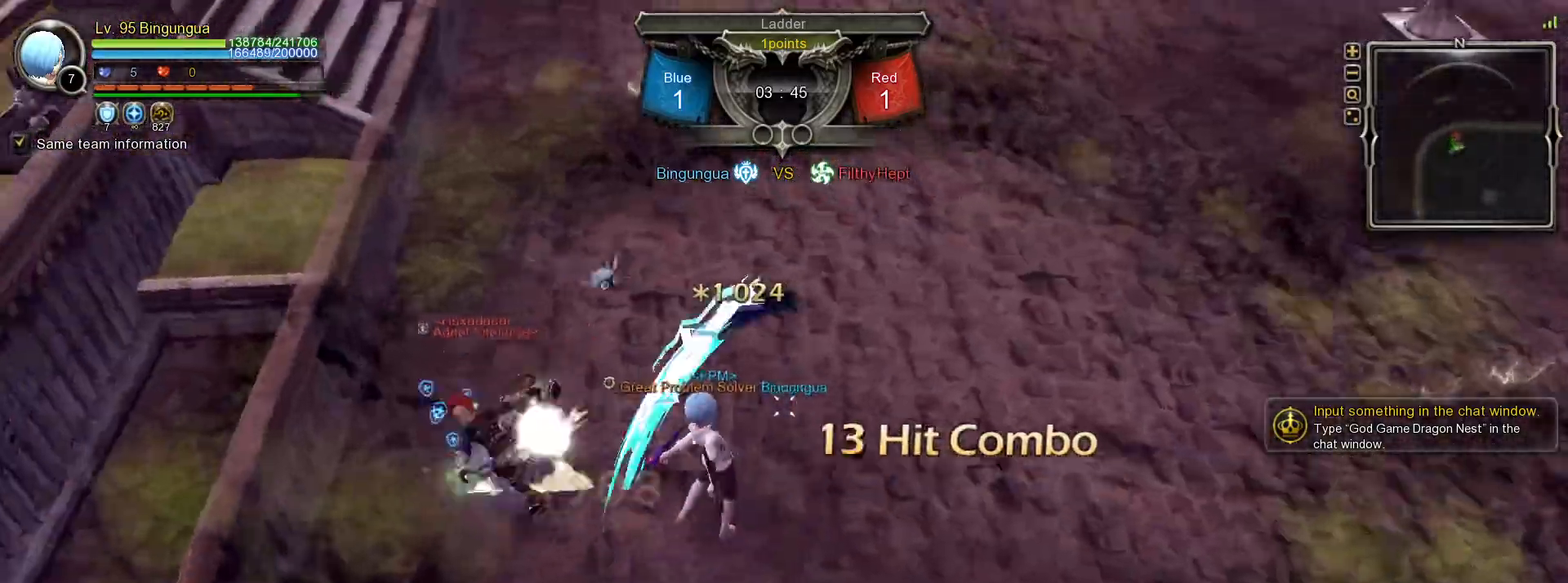
{"keys": [], "mouse": [], "events": []}
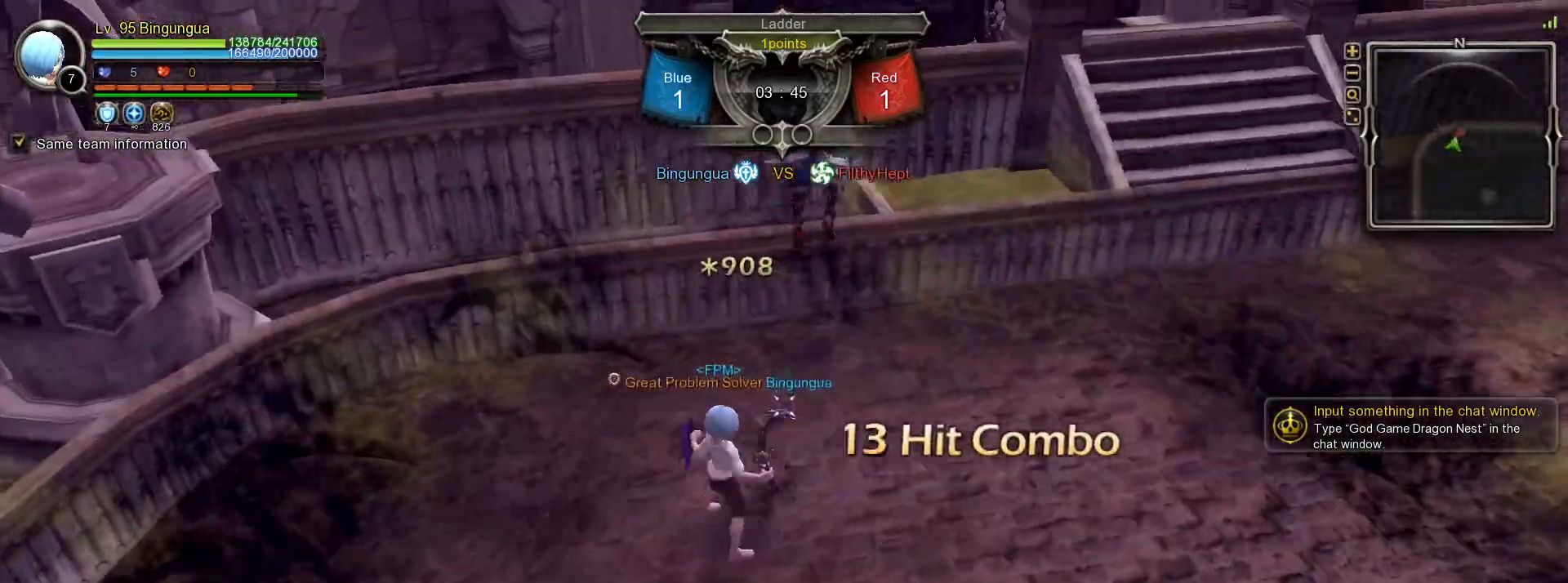
{"keys": ["w"], "mouse": ["left"], "events": [[217, "w", "down"], [450, "mouse_left", "down"]]}
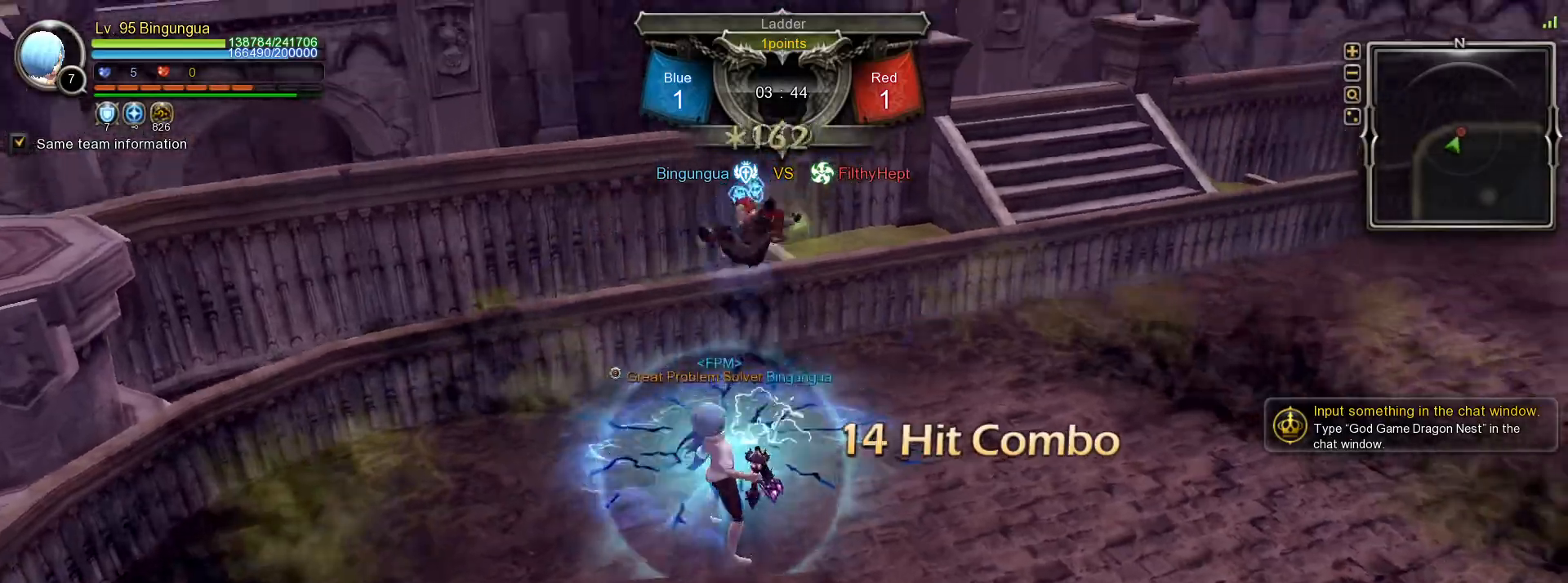
{"keys": ["s", "tilde"], "mouse": ["right"], "events": [[67, "d", "down"], [100, "mouse_left", "up"], [100, "w", "up"], [233, "d", "up"], [233, "s", "down"], [333, "space", "down"], [417, "mouse_right", "down"], [433, "tilde", "down"], [450, "space", "up"]]}
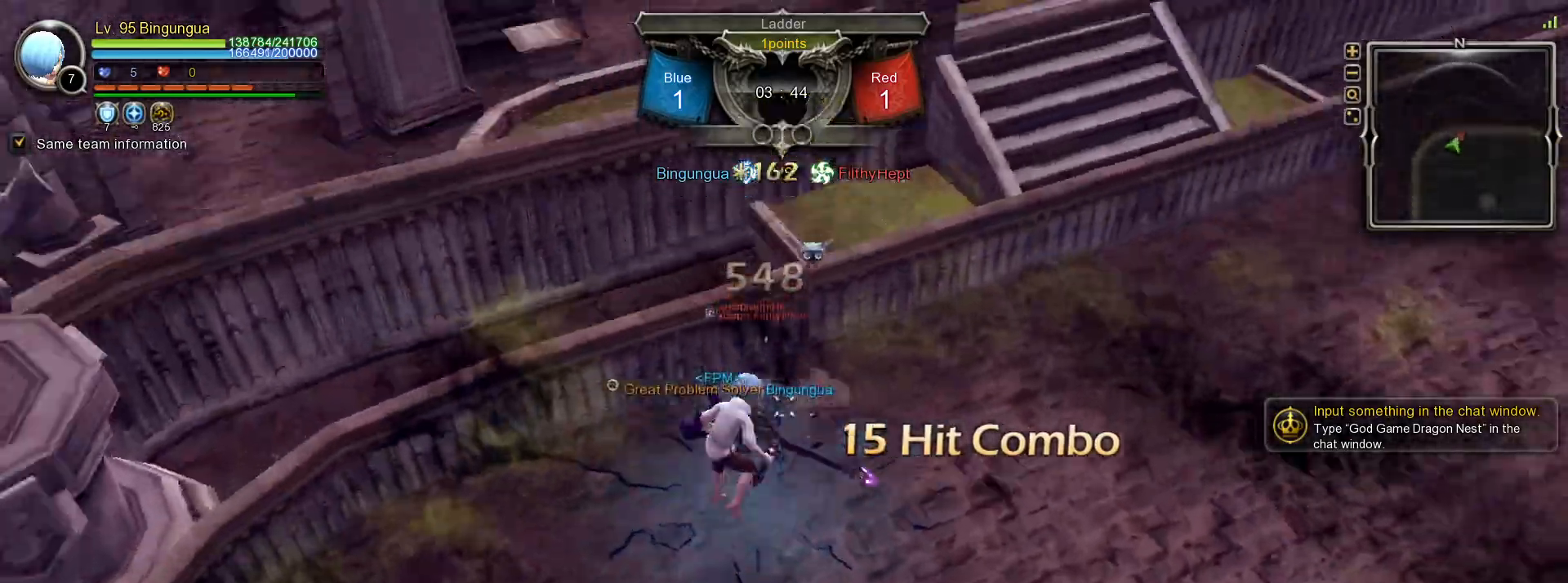
{"keys": [], "mouse": [], "events": [[17, "mouse_right", "up"], [50, "mouse_right", "down"], [50, "tilde", "up"], [150, "mouse_right", "up"], [183, "mouse_right", "down"], [283, "mouse_right", "up"], [317, "mouse_right", "down"], [417, "mouse_right", "up"], [417, "s", "up"]]}
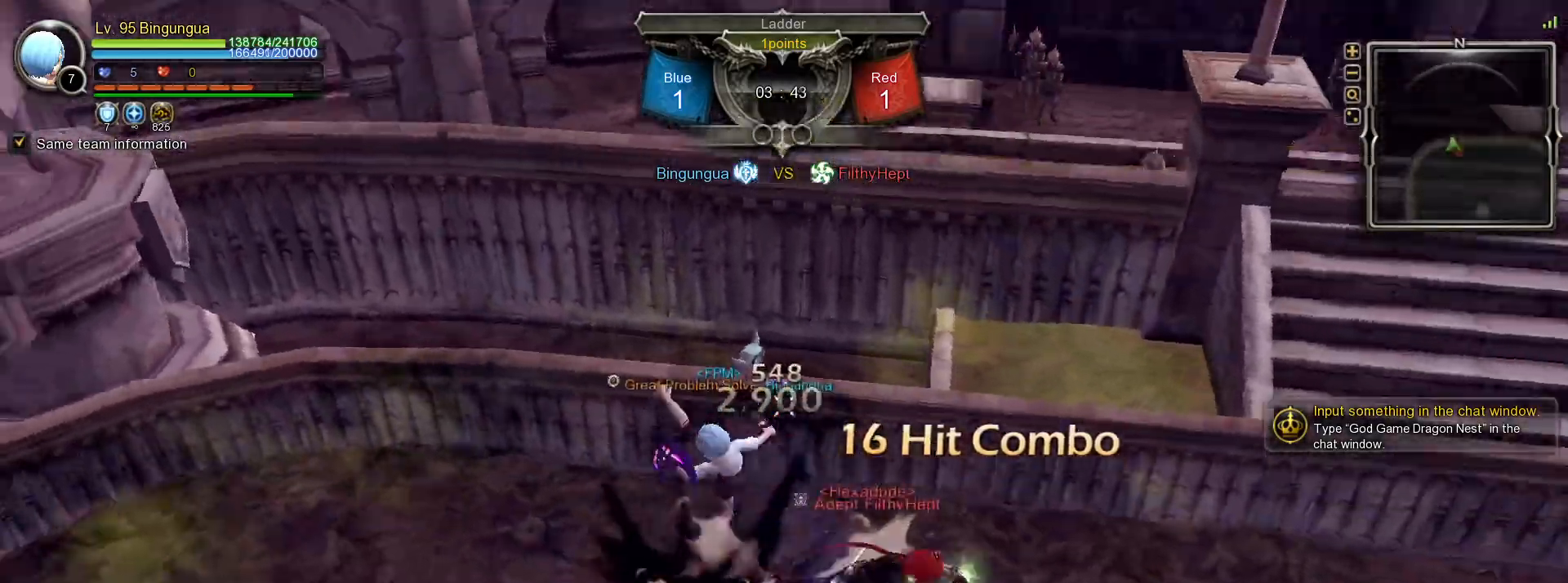
{"keys": [], "mouse": [], "events": [[50, "3", "down"], [117, "3", "up"], [167, "tilde", "down"], [267, "tilde", "up"]]}
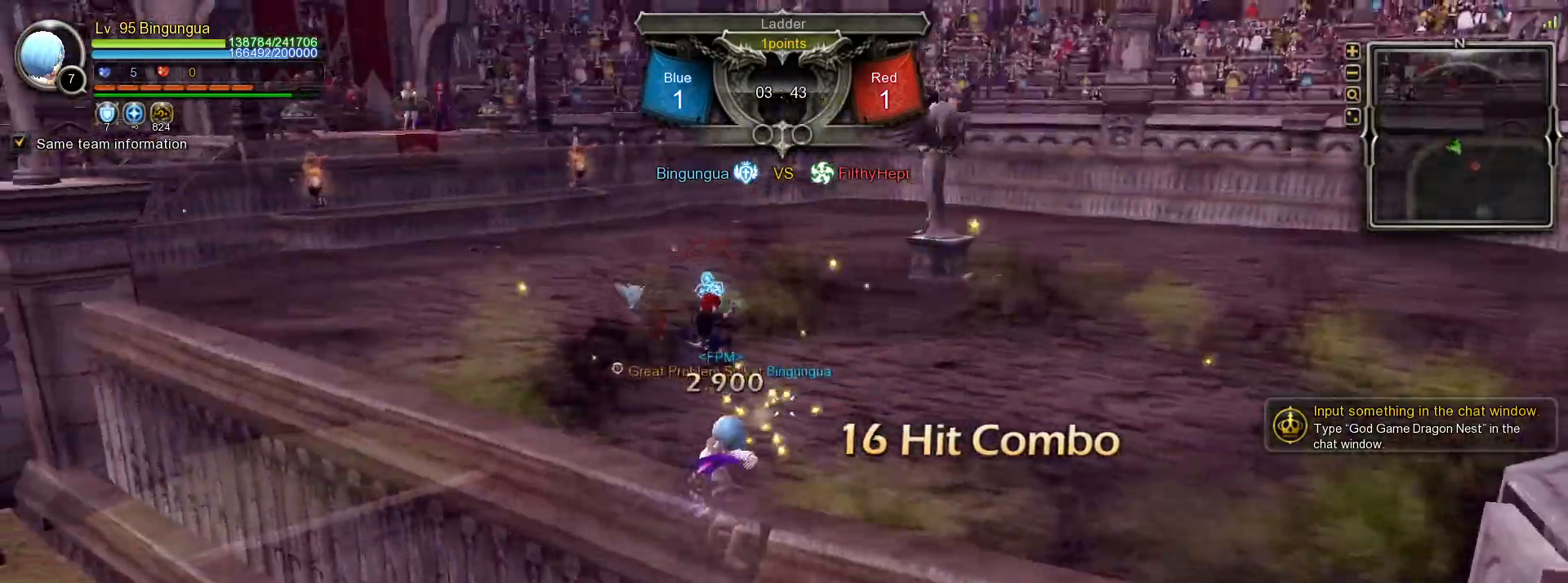
{"keys": ["d", "shift_l"], "mouse": [], "events": [[333, "d", "down"], [333, "shift_l", "down"]]}
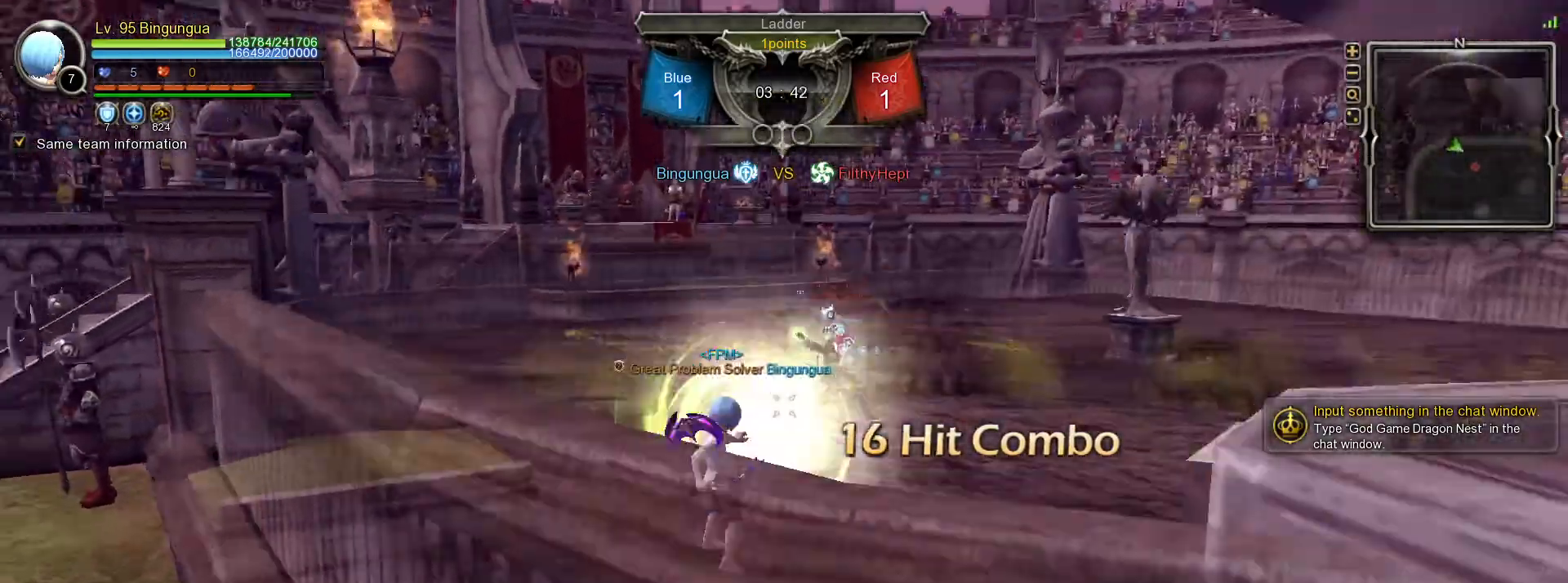
{"keys": ["w"], "mouse": [], "events": [[350, "shift_l", "up"], [350, "w", "down"], [433, "d", "up"]]}
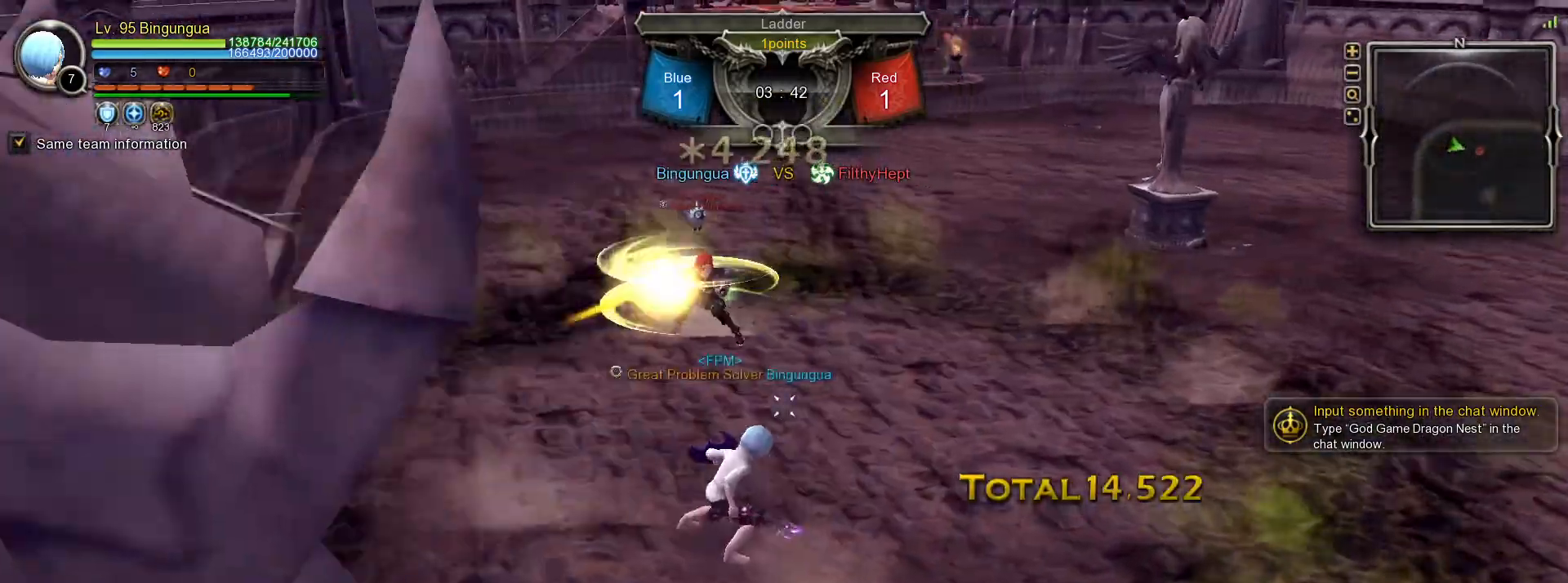
{"keys": [], "mouse": [], "events": [[117, "5", "down"], [150, "5", "up"], [233, "5", "down"], [300, "5", "up"], [367, "tilde", "down"], [467, "tilde", "up"], [467, "w", "up"]]}
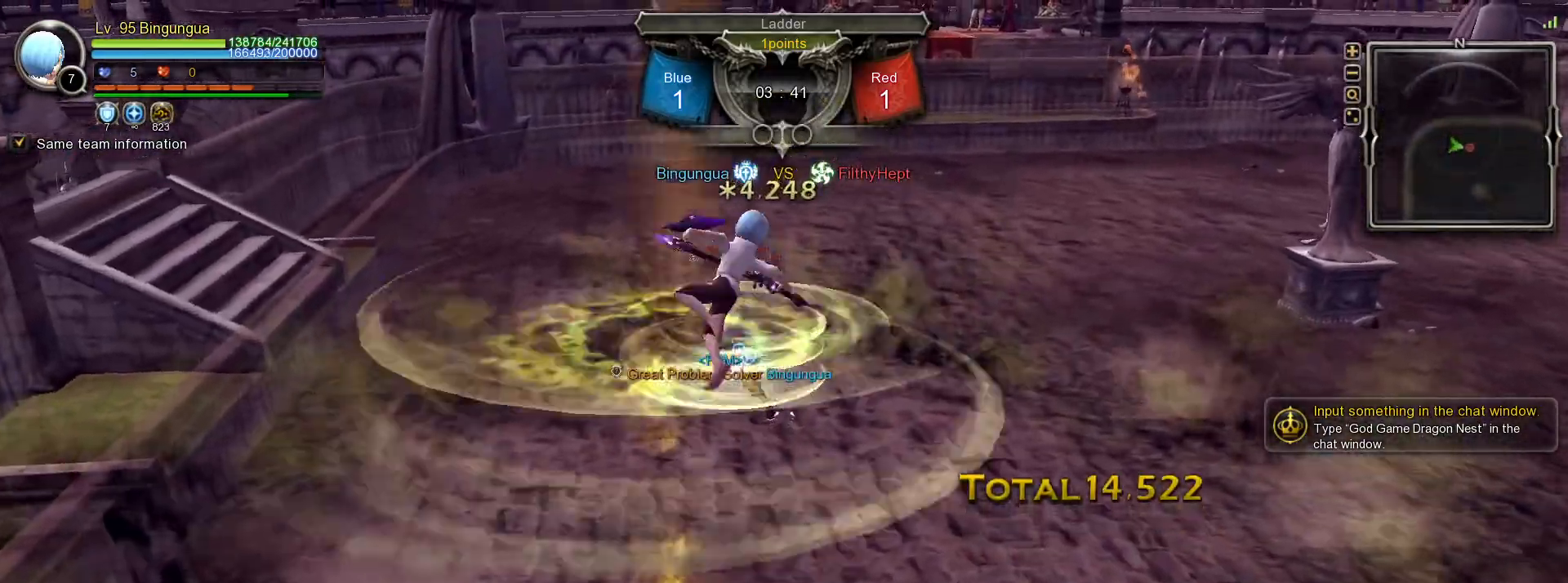
{"keys": [], "mouse": [], "events": []}
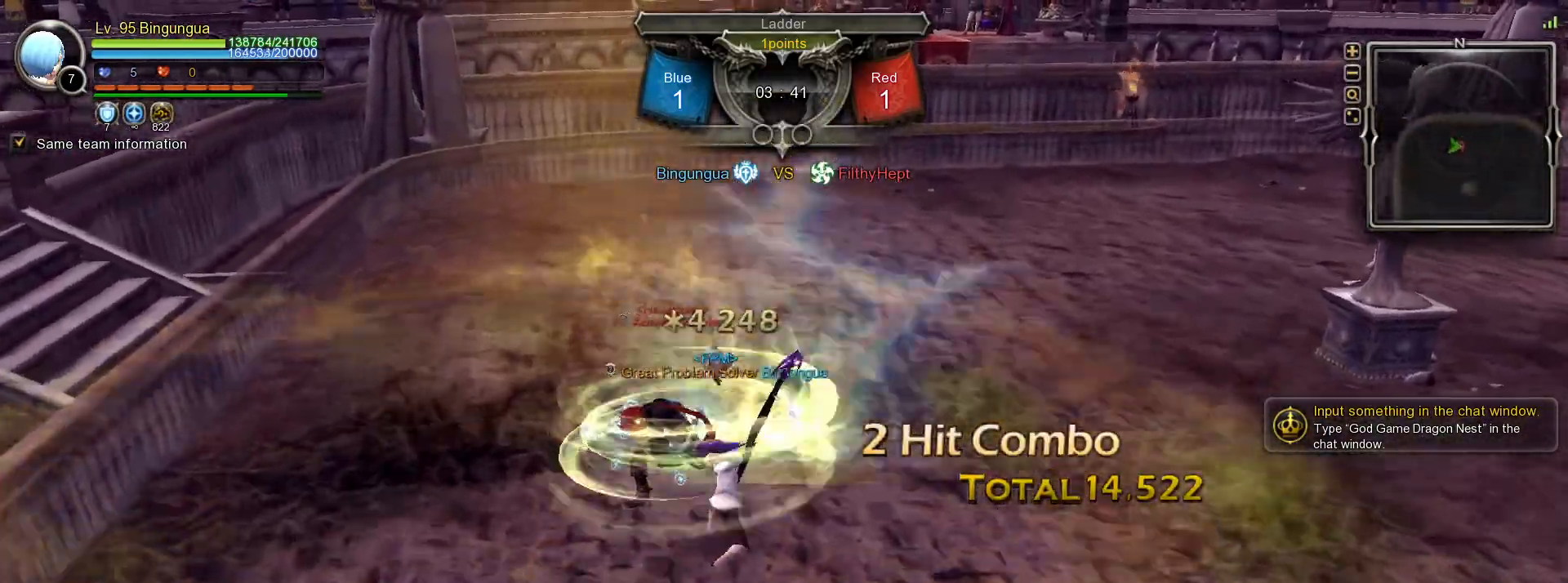
{"keys": [], "mouse": [], "events": []}
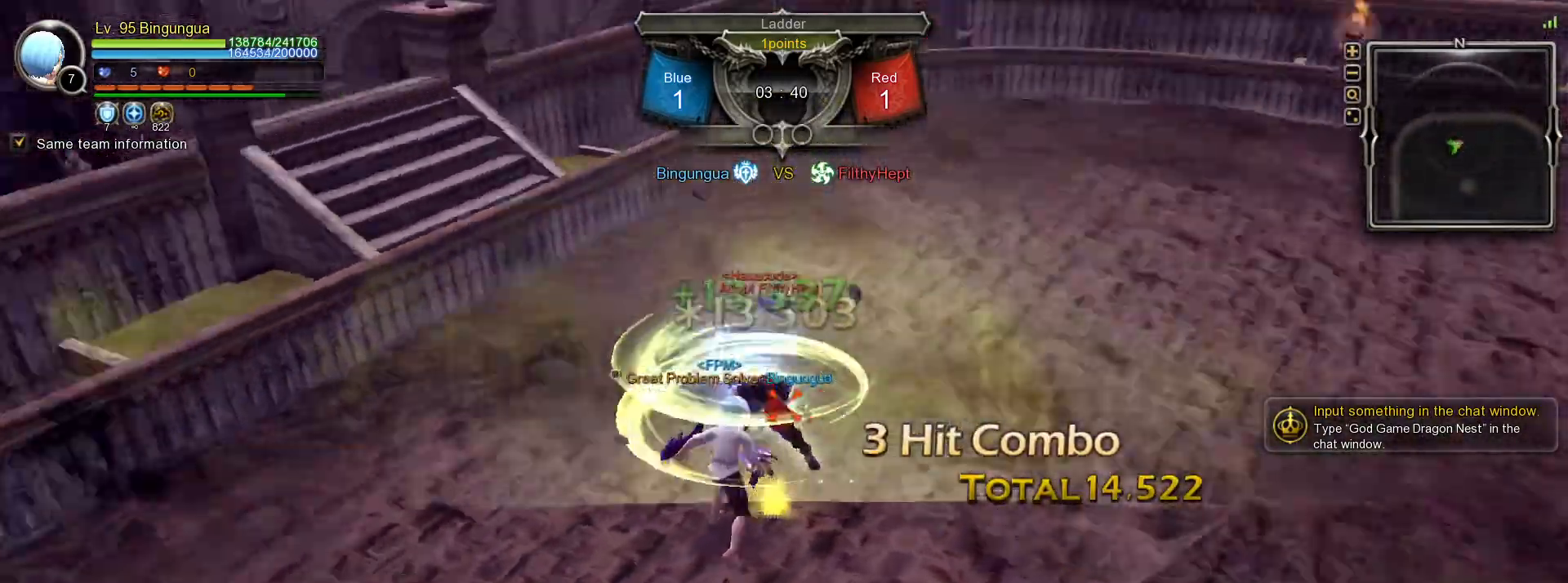
{"keys": [], "mouse": [], "events": [[33, "w", "down"], [167, "5", "down"], [167, "w", "up"], [233, "5", "up"], [317, "tilde", "down"], [417, "tilde", "up"]]}
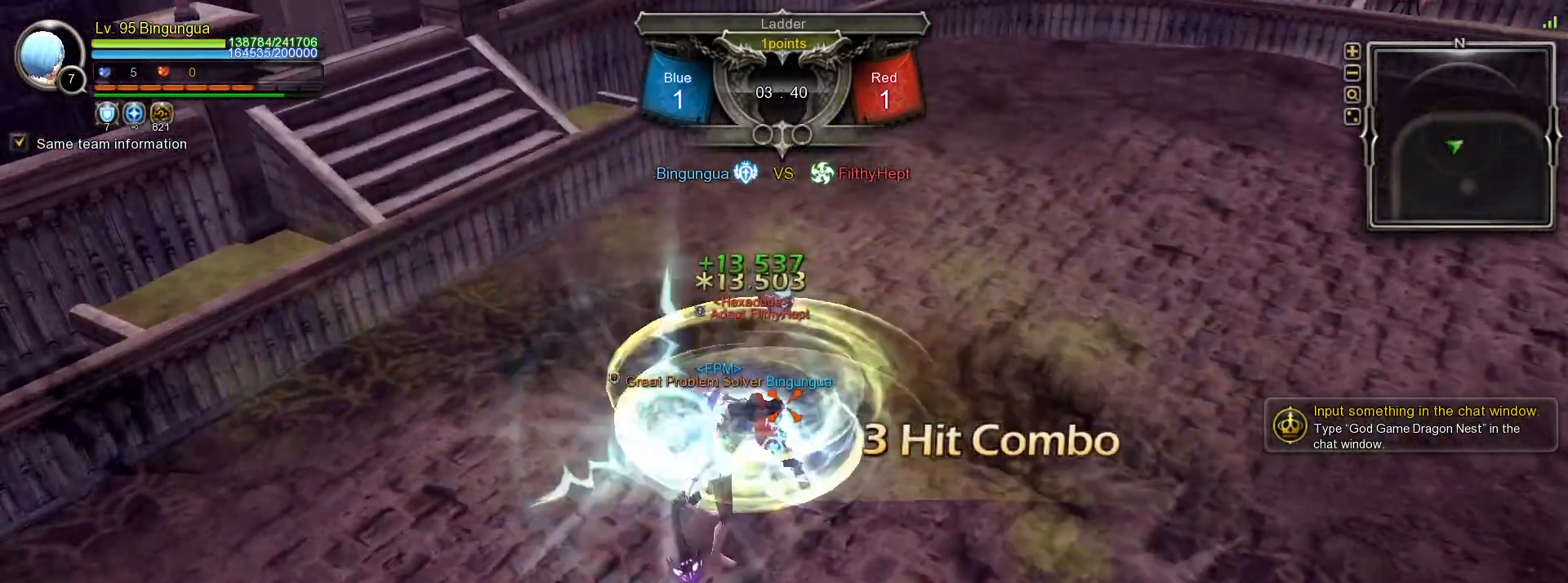
{"keys": [], "mouse": [], "events": []}
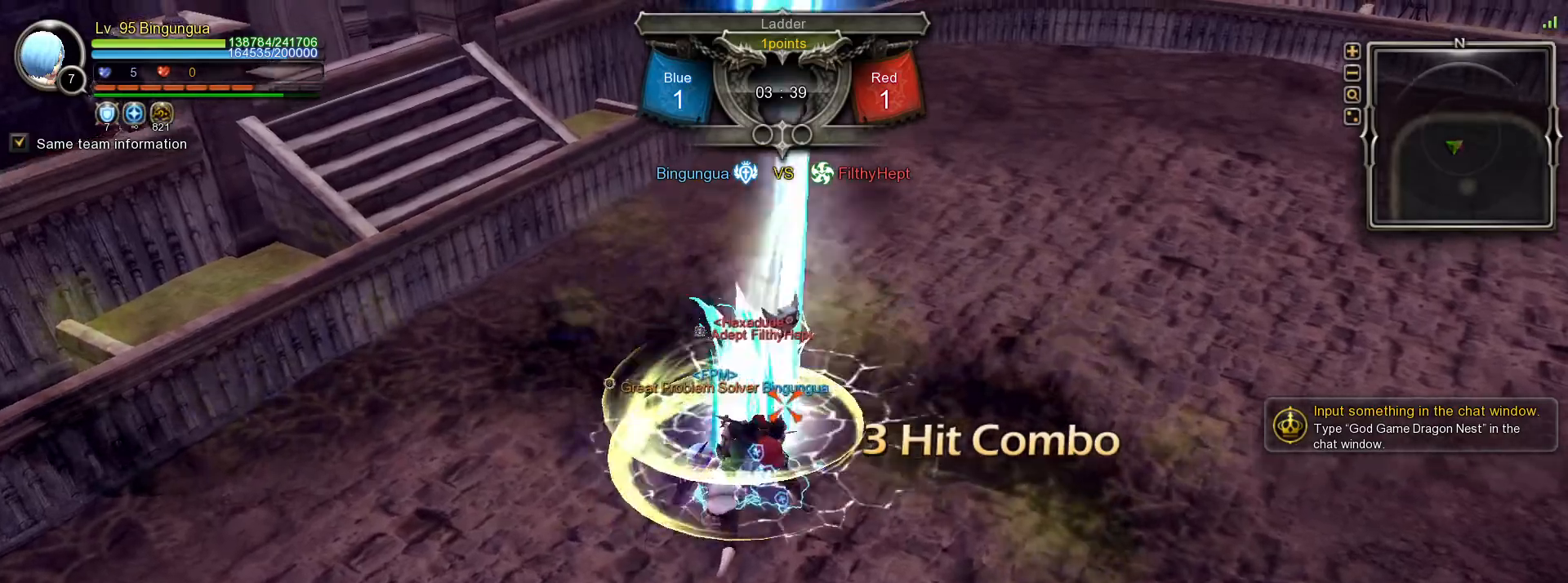
{"keys": [], "mouse": [], "events": [[150, "tilde", "down"], [217, "tilde", "up"]]}
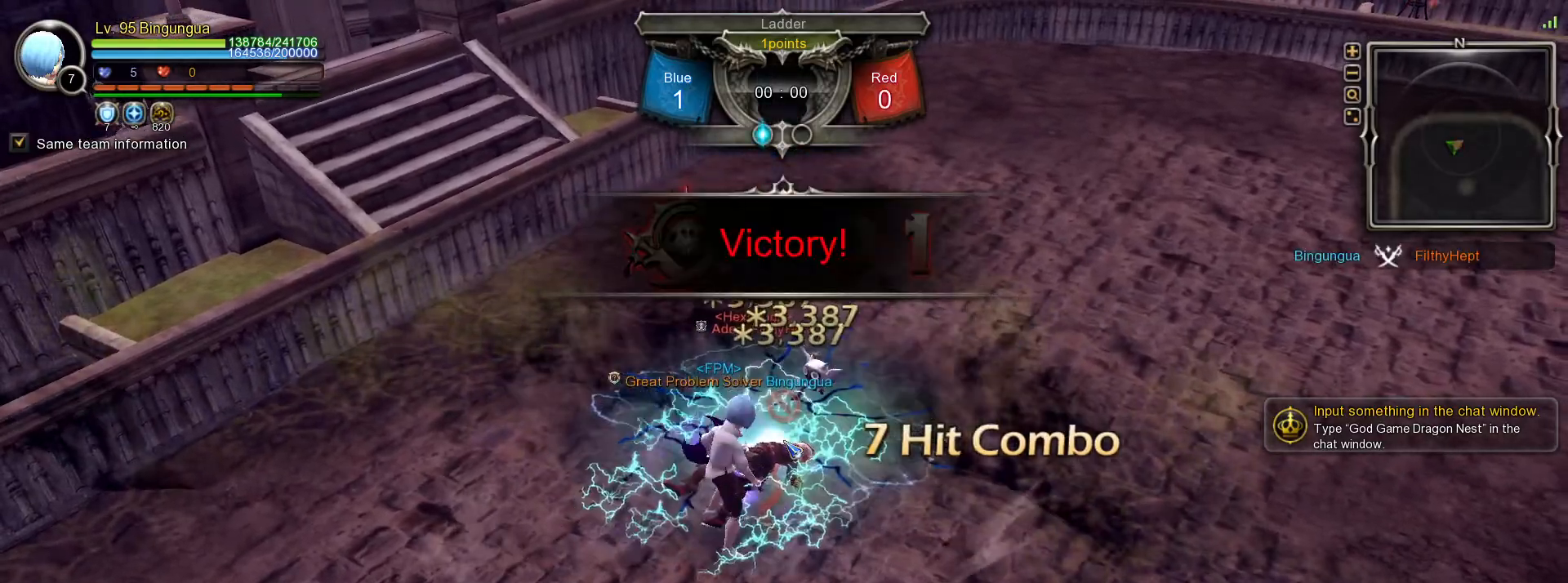
{"keys": [], "mouse": [], "events": [[83, "e", "down"], [150, "e", "up"], [233, "e", "down"], [300, "e", "up"]]}
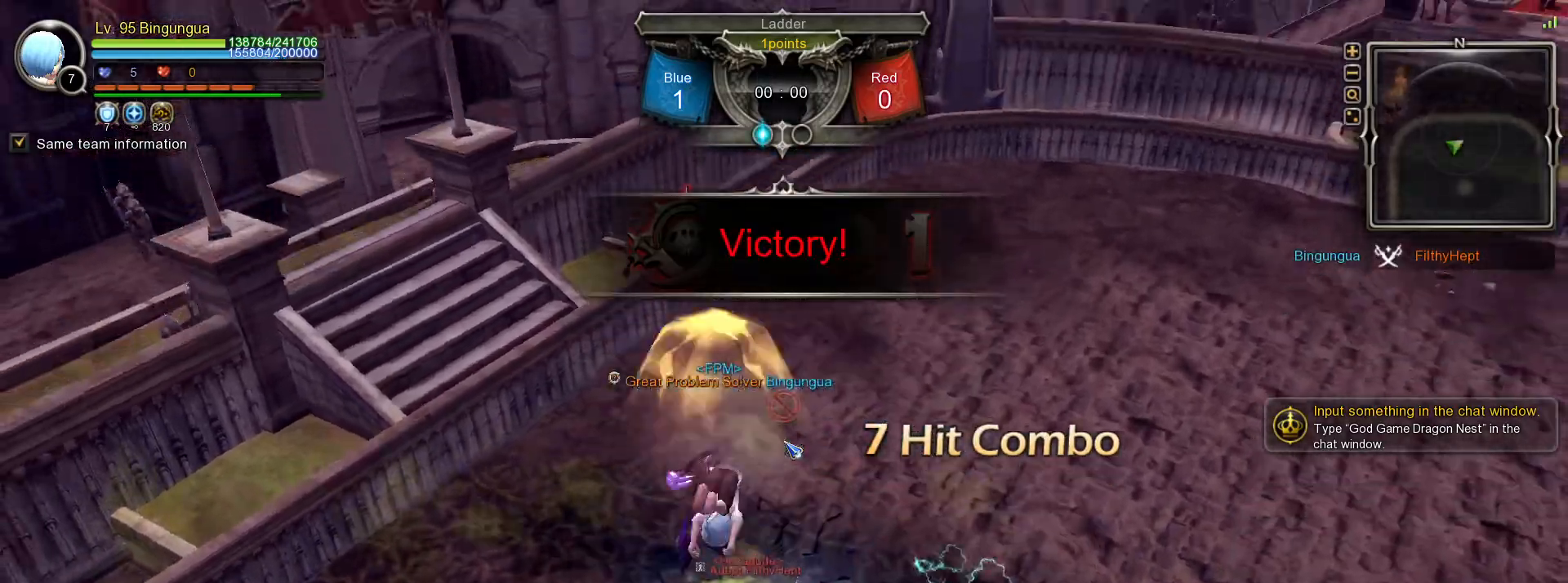
{"keys": [], "mouse": [], "events": [[100, "ctrl_l", "down"], [200, "ctrl_l", "up"]]}
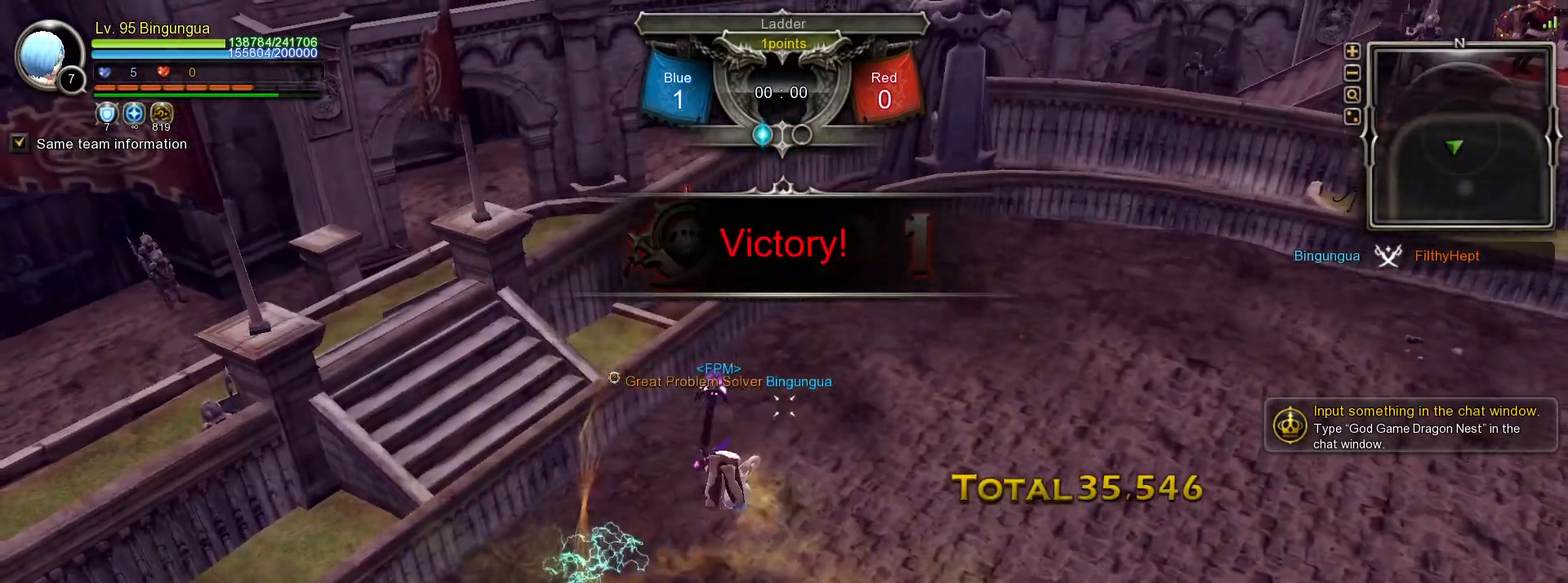
{"keys": [], "mouse": [], "events": [[183, "ctrl_l", "down"], [333, "ctrl_l", "up"]]}
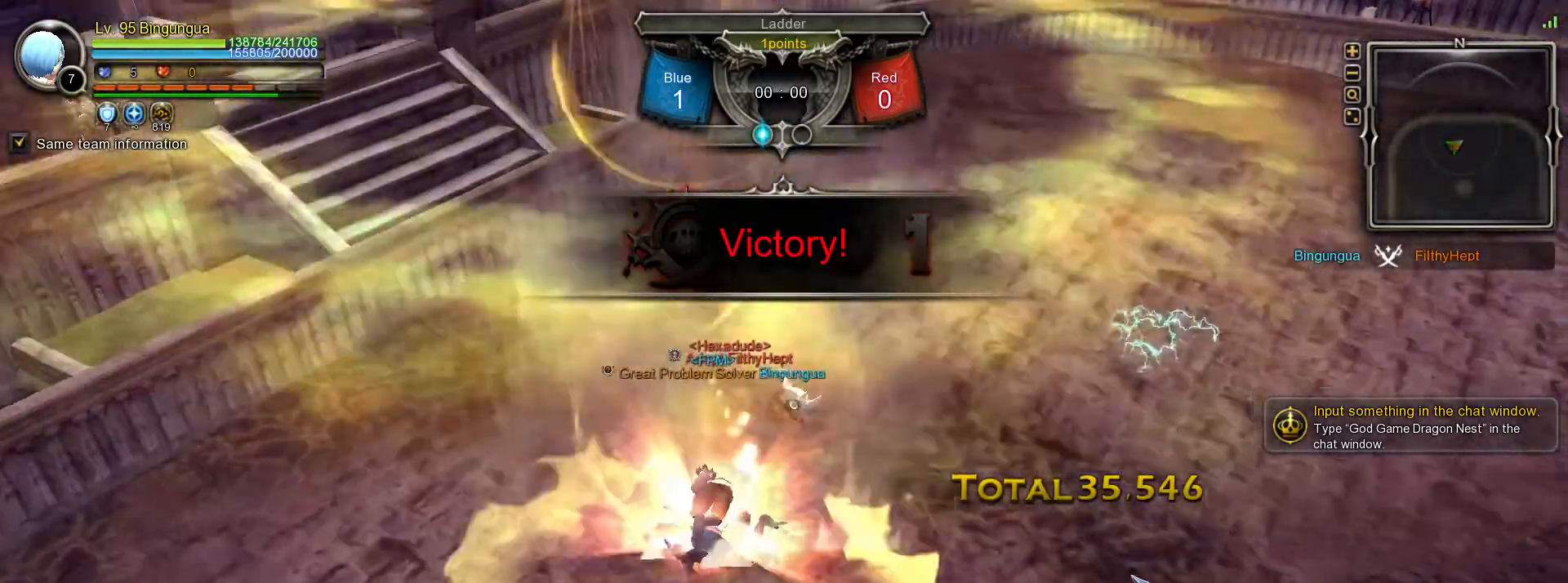
{"keys": [], "mouse": [], "events": []}
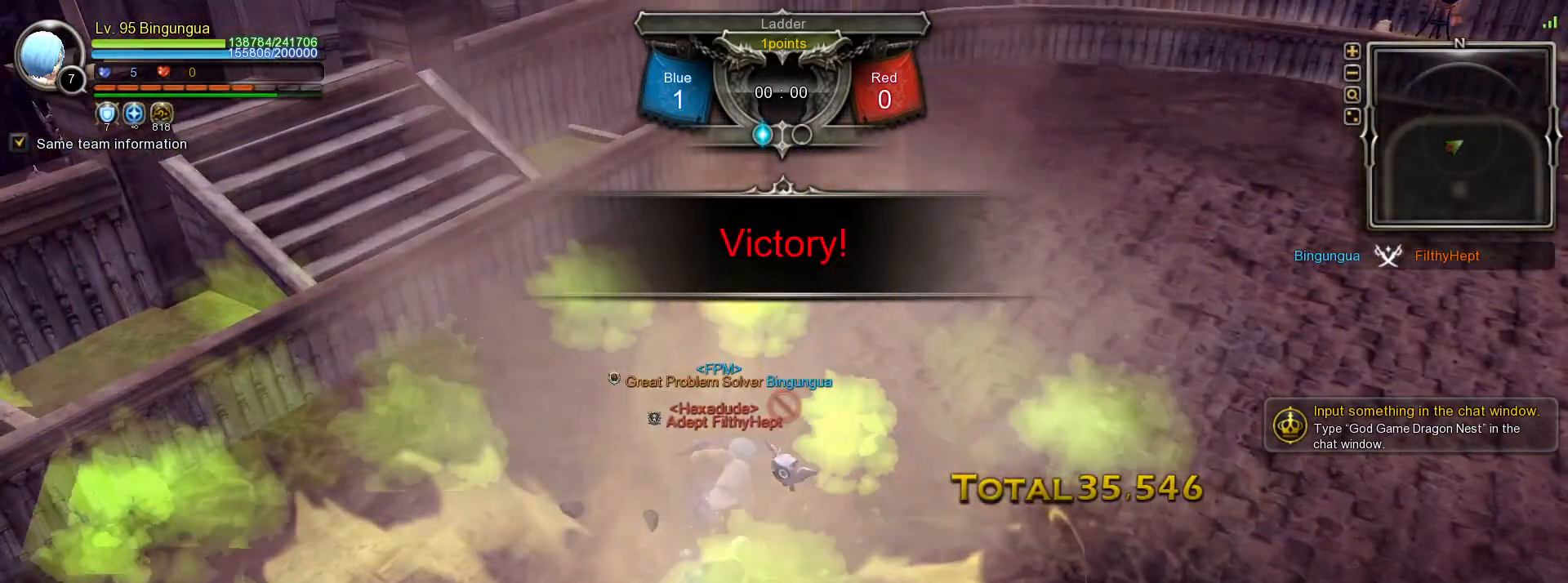
{"keys": [], "mouse": [], "events": []}
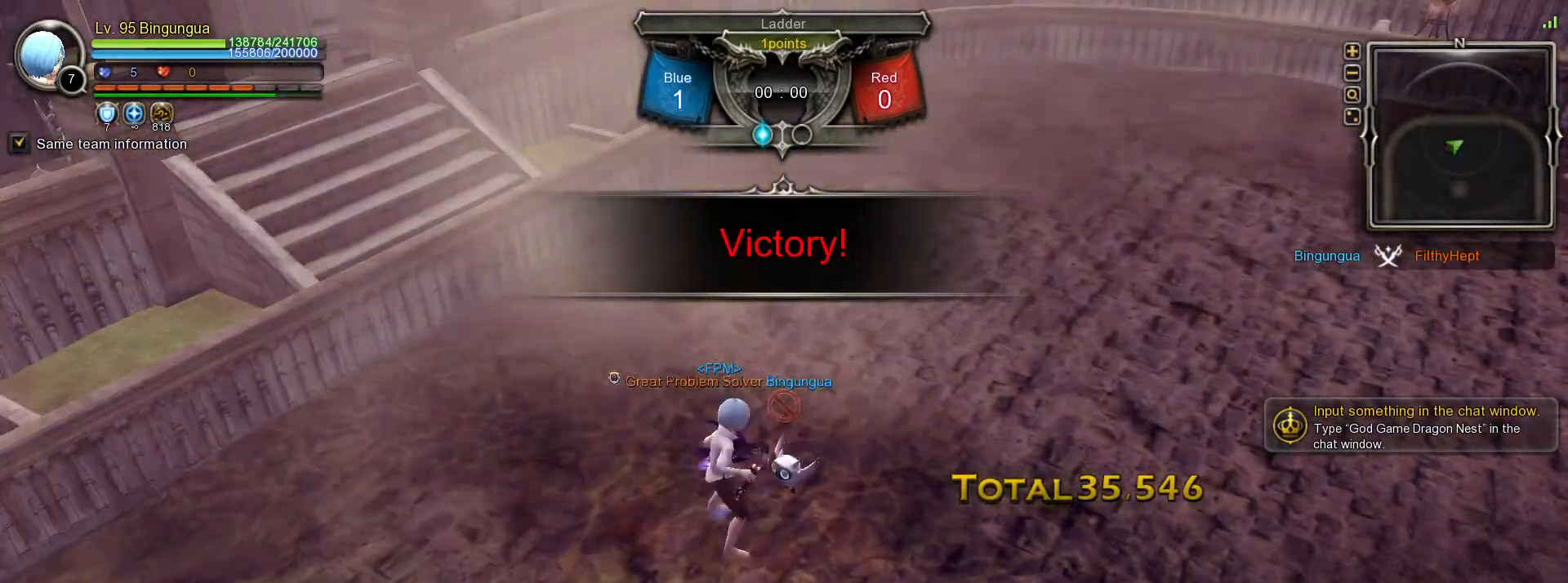
{"keys": [], "mouse": ["left"], "events": [[500, "mouse_left", "down"]]}
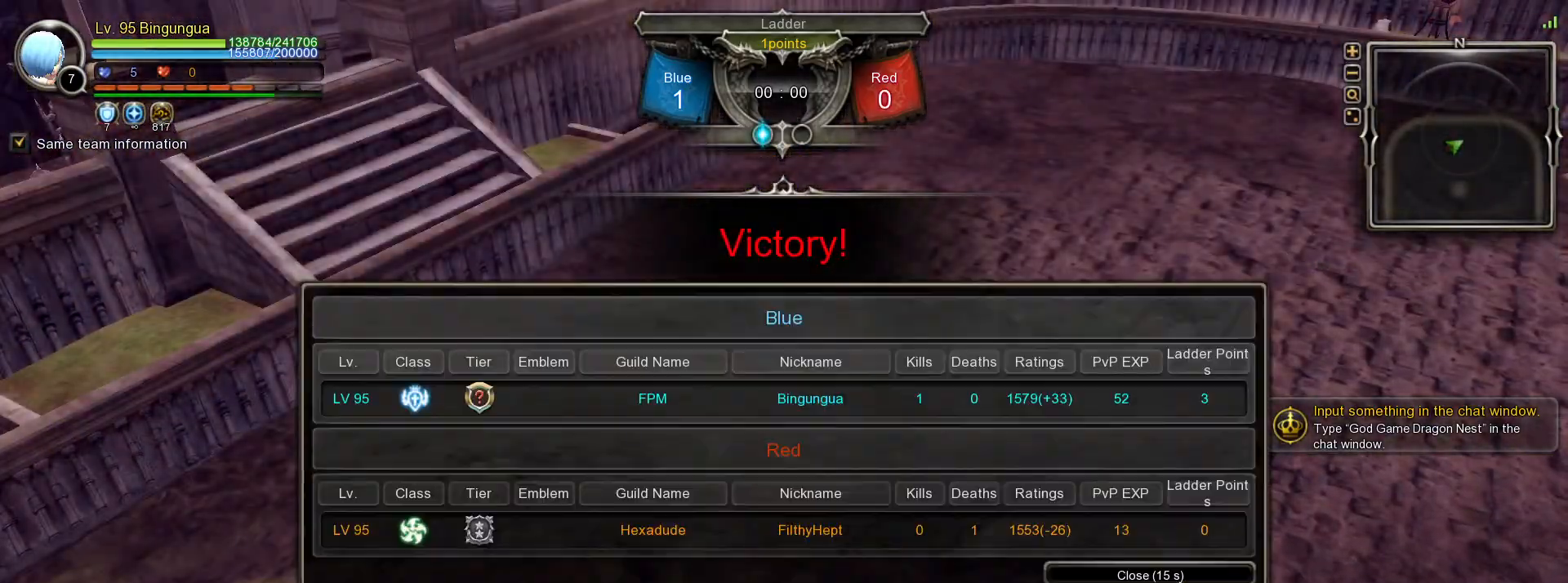
{"keys": [], "mouse": [], "events": [[83, "mouse_left", "up"]]}
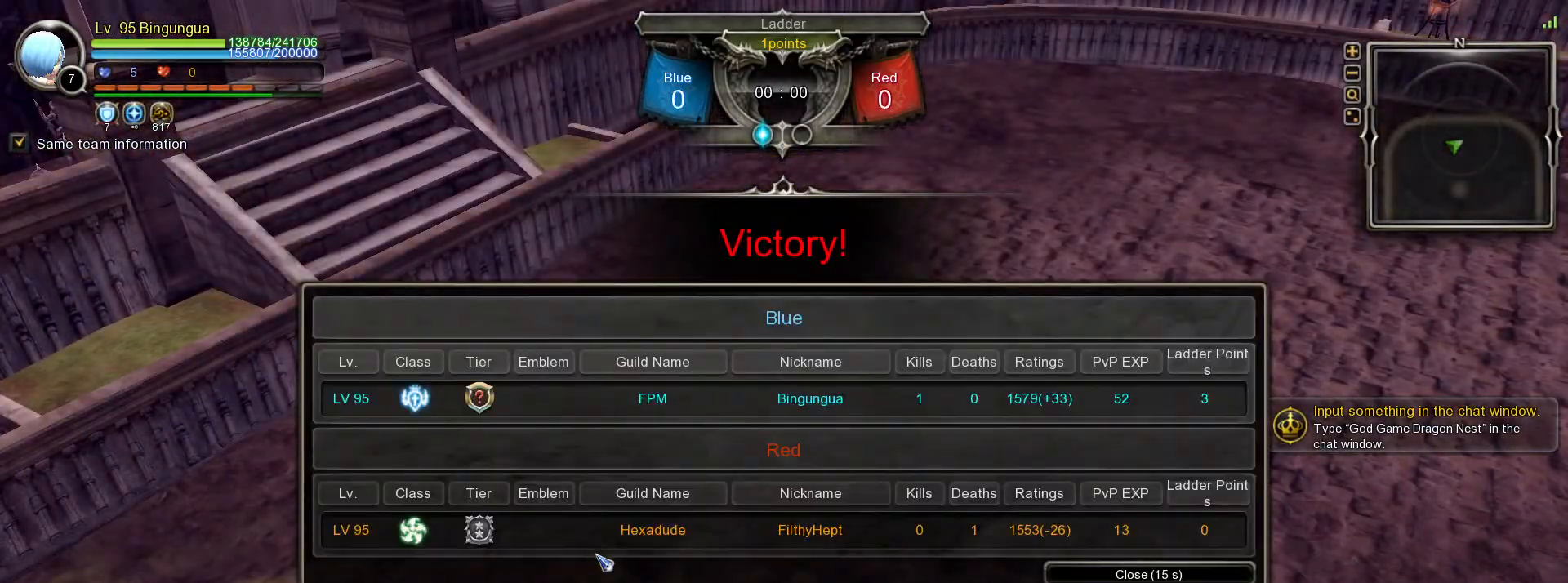
{"keys": [], "mouse": [], "events": []}
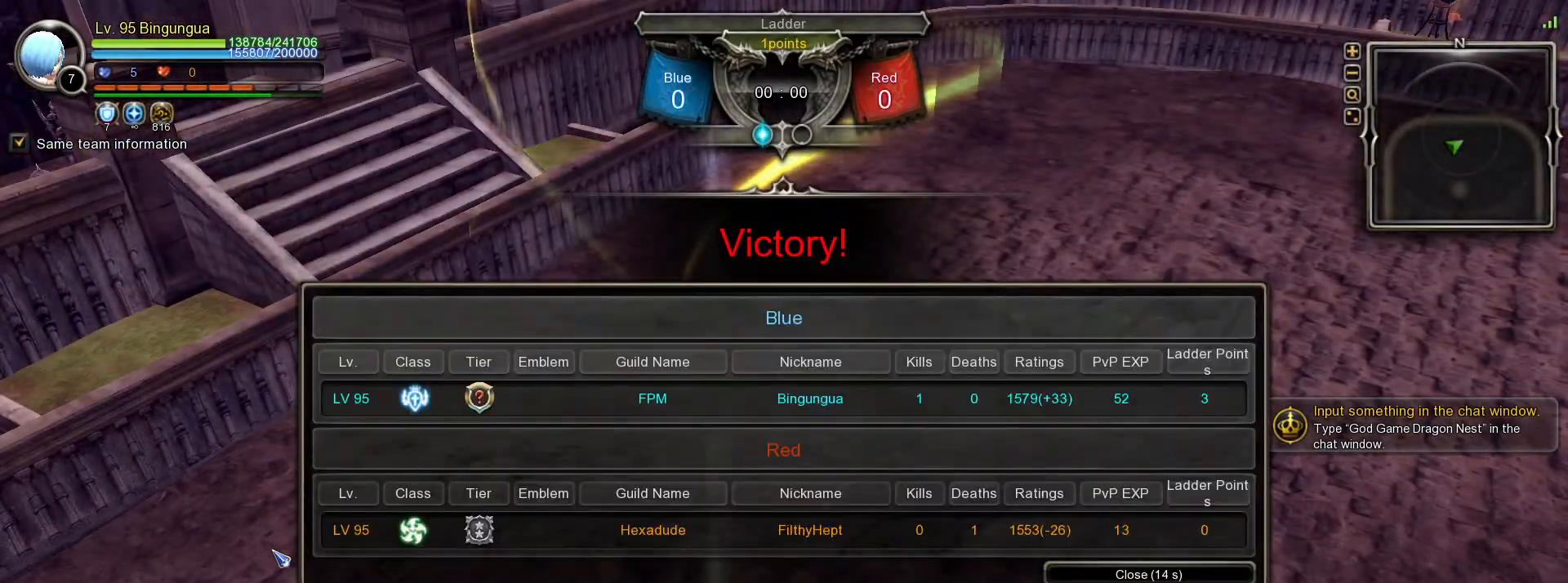
{"keys": [], "mouse": [], "events": []}
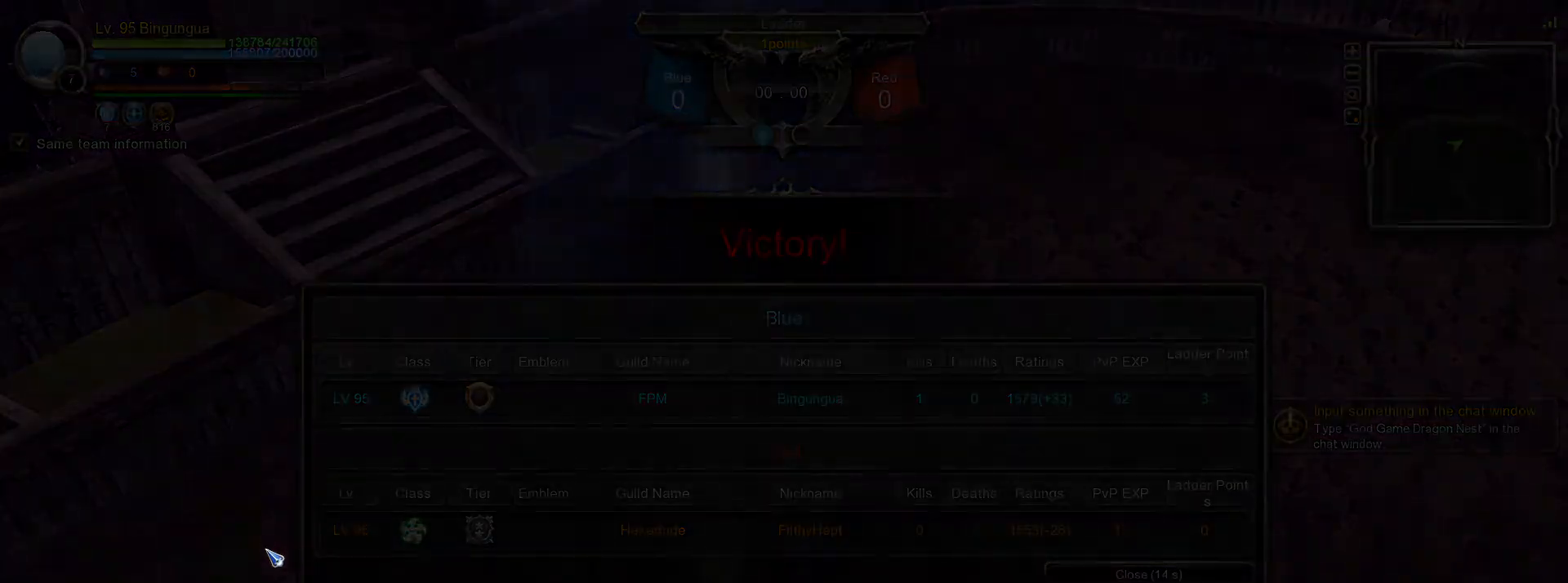
{"keys": [], "mouse": [], "events": []}
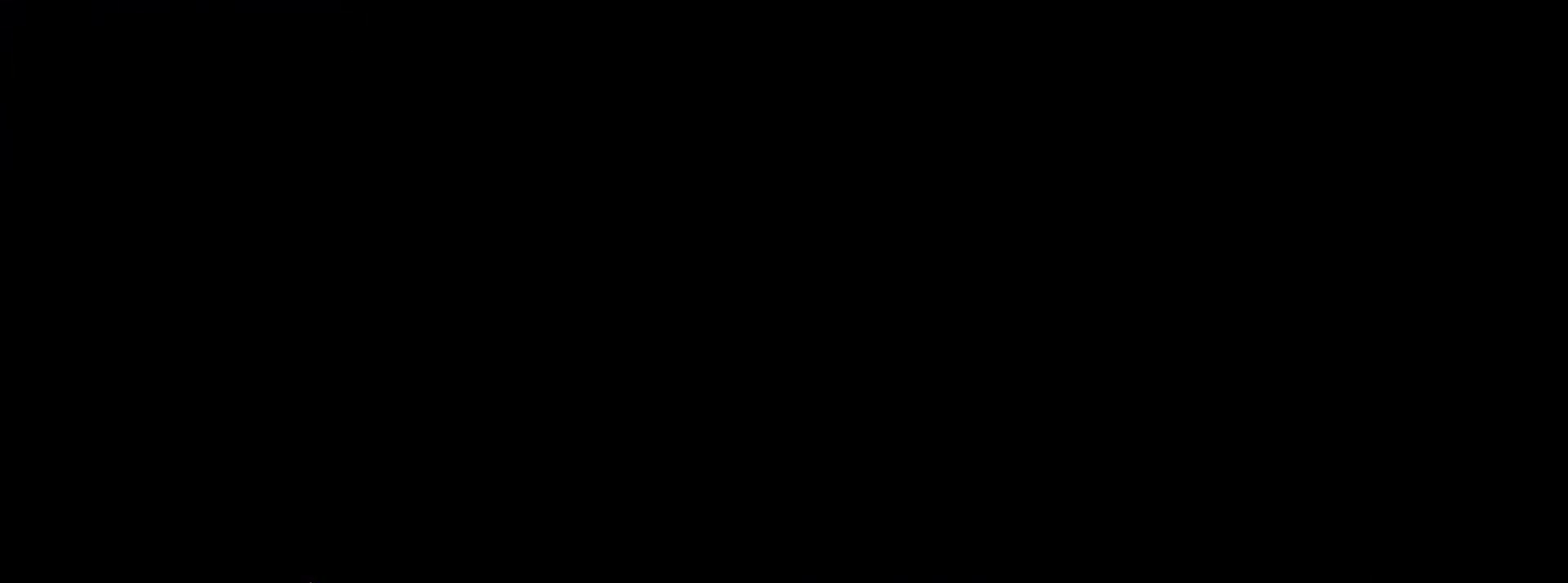
{"keys": [], "mouse": [], "events": []}
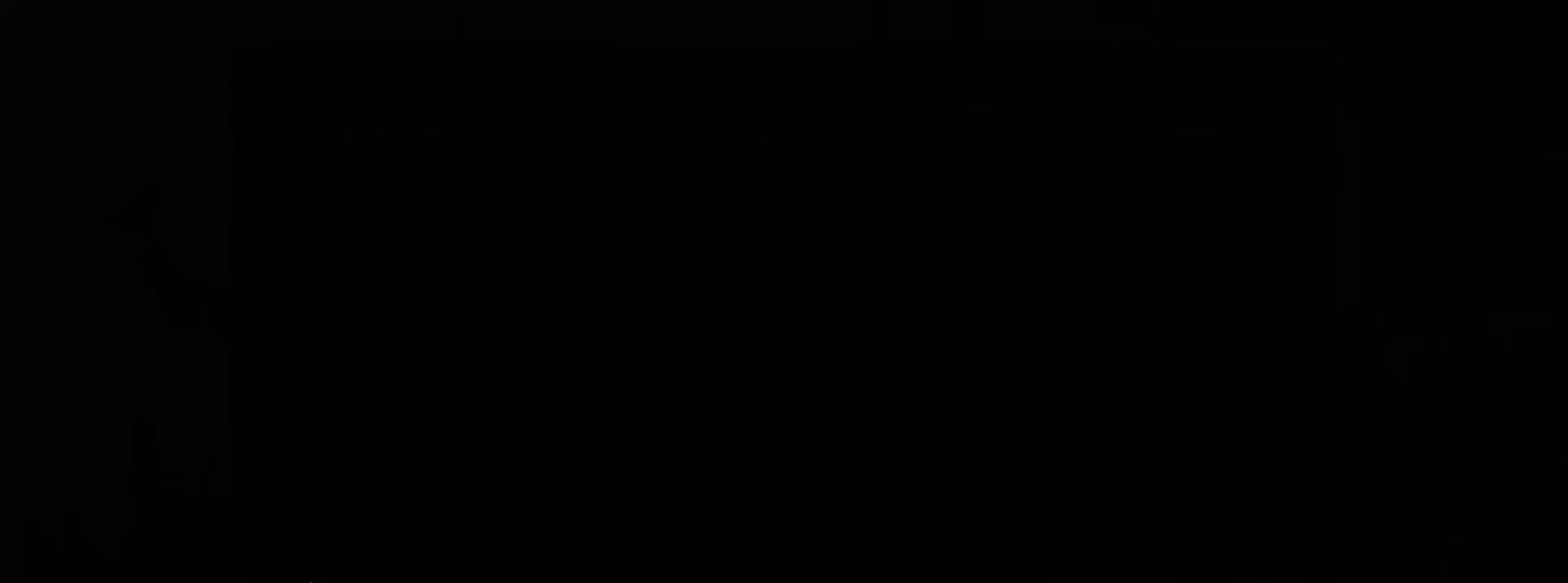
{"keys": [], "mouse": [], "events": []}
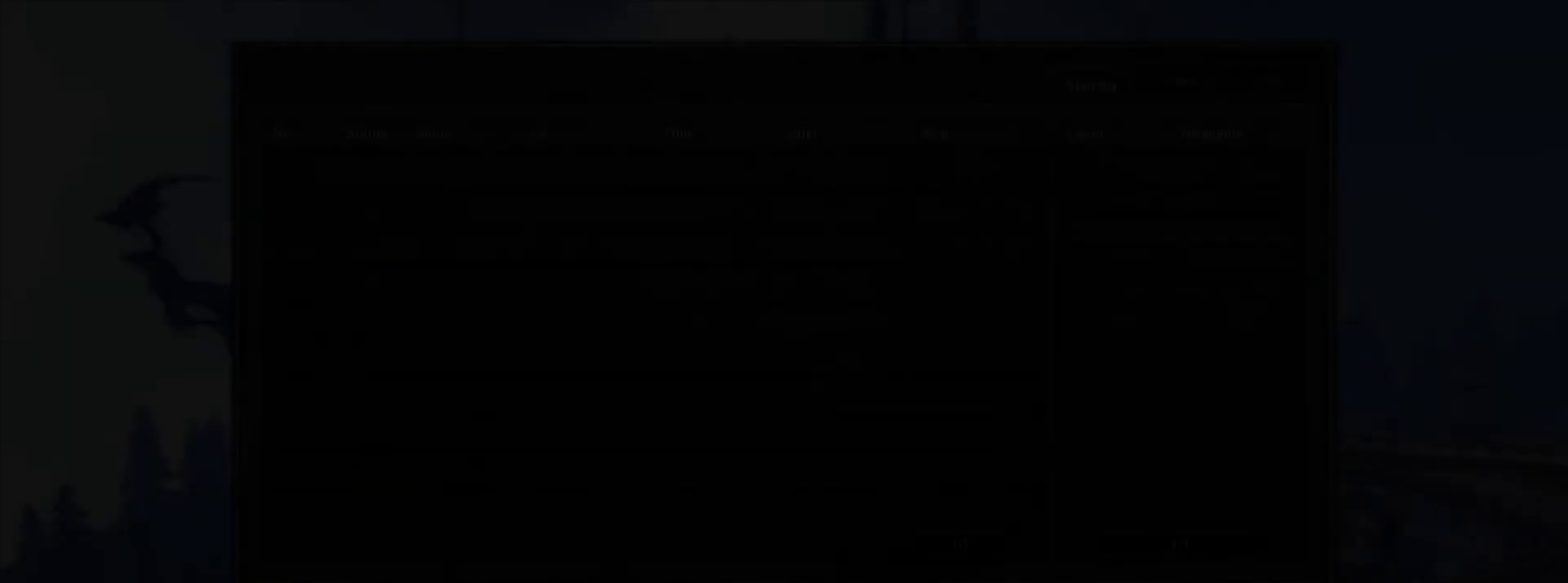
{"keys": [], "mouse": [], "events": [[167, "mouse_left", "down"], [267, "mouse_left", "up"]]}